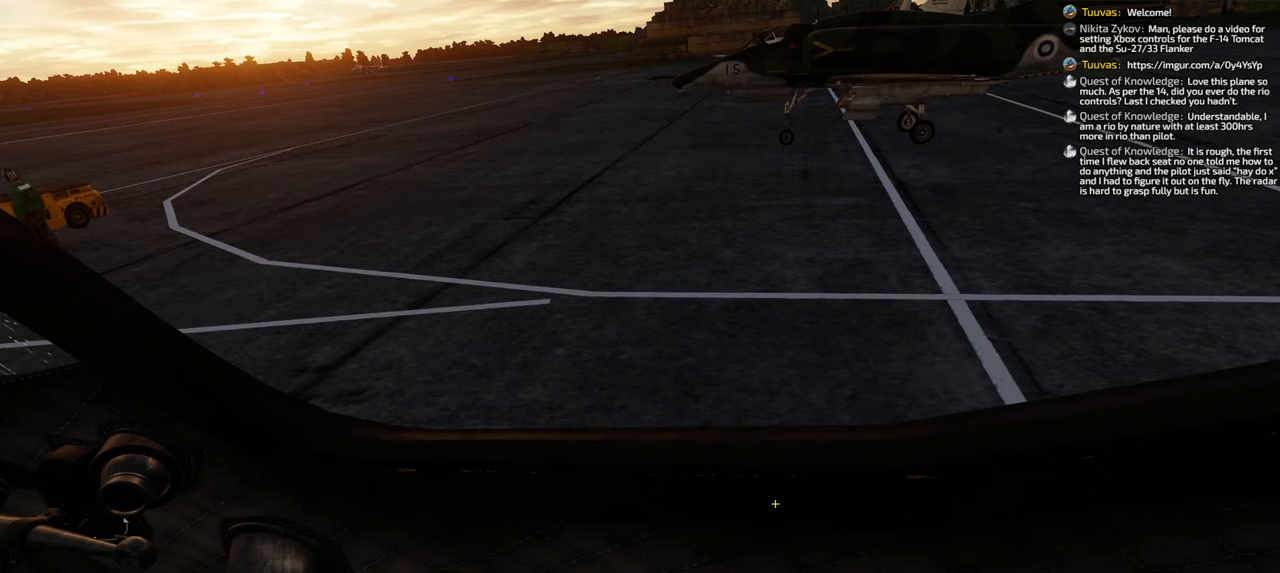
Gameplay with a controller (Xbox layout); each line is a JSON object with the inputs held at the frame after it. "events" lists button and stick changes between this image and that frame as [ms after this image, input, new state], when the widget could be followed in between.
{"buttons": [], "left_stick": "center", "right_stick": "center", "events": [[33, "right_stick", "up"], [200, "right_stick", "center"]]}
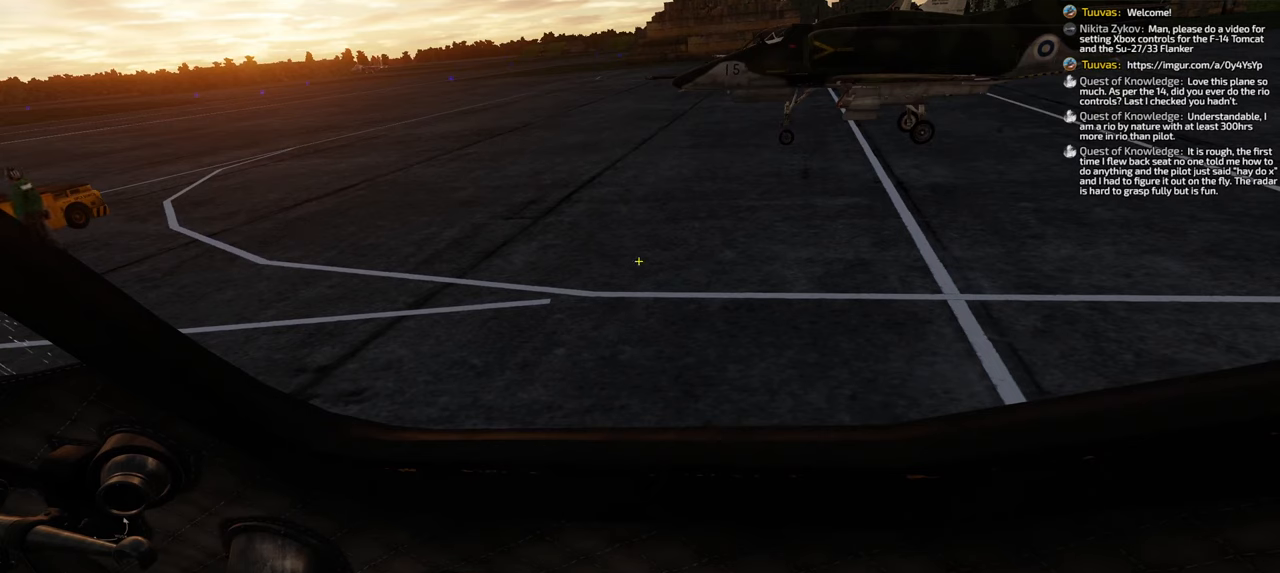
{"buttons": [], "left_stick": "center", "right_stick": "center", "events": []}
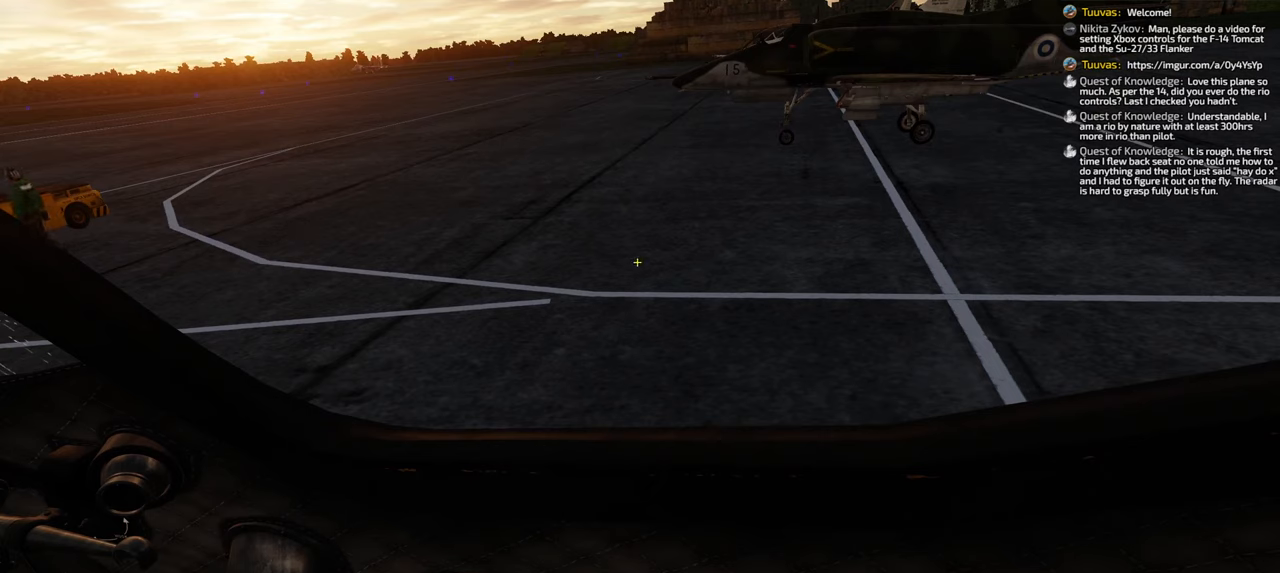
{"buttons": [], "left_stick": "center", "right_stick": "center", "events": []}
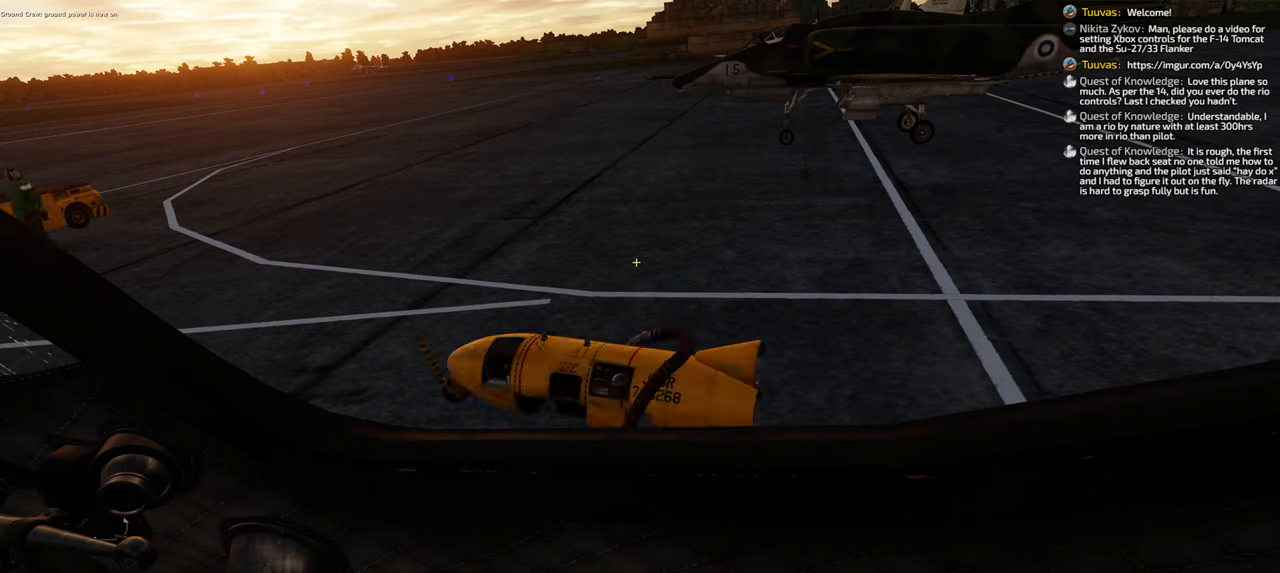
{"buttons": [], "left_stick": "center", "right_stick": "up", "events": [[33, "right_stick", "left"], [83, "right_stick", "down-left"], [250, "right_stick", "down-right"], [383, "right_stick", "up-right"], [467, "right_stick", "up"]]}
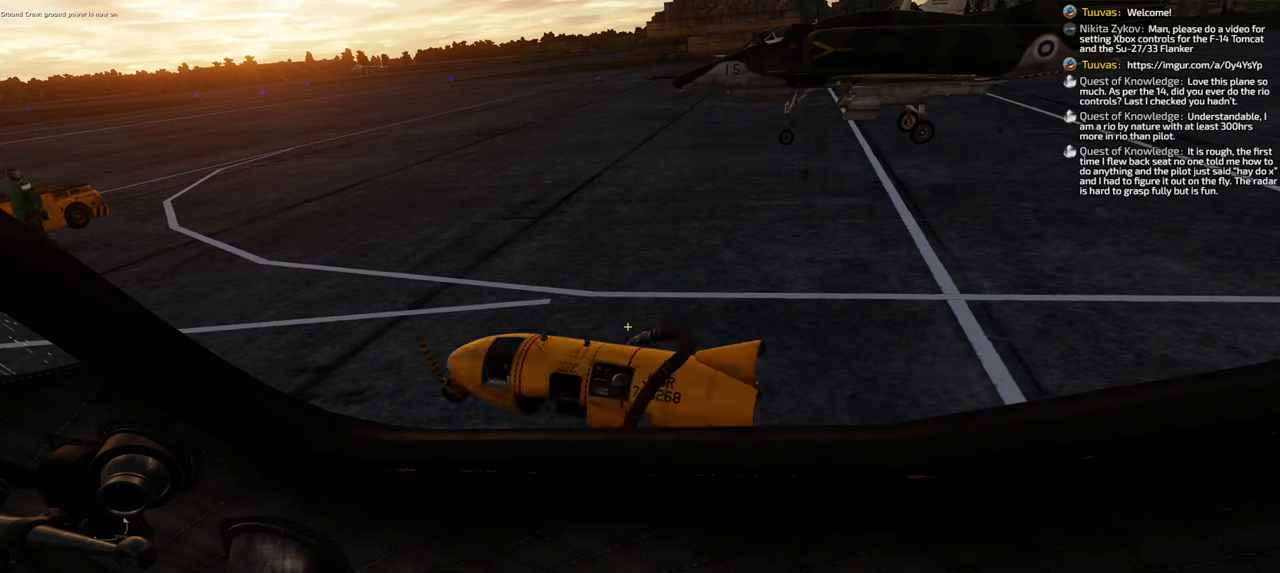
{"buttons": [], "left_stick": "center", "right_stick": "center", "events": [[17, "right_stick", "up-left"], [150, "right_stick", "down-left"], [200, "right_stick", "down"], [317, "right_stick", "center"]]}
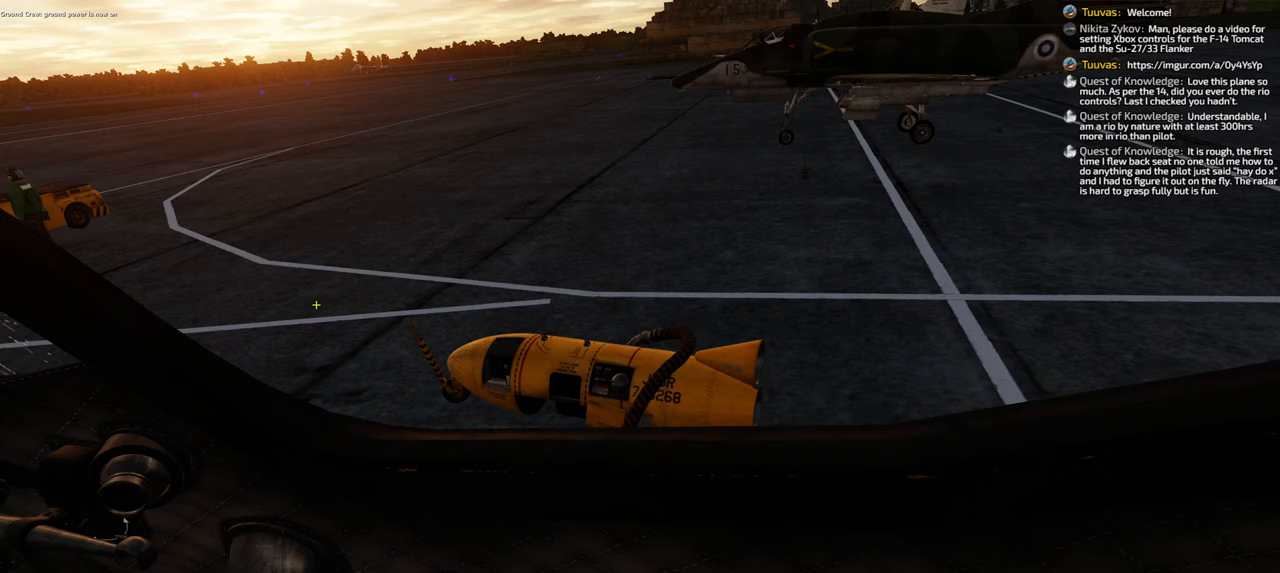
{"buttons": [], "left_stick": "center", "right_stick": "left", "events": [[33, "right_stick", "down-right"], [283, "right_stick", "up-right"], [333, "right_stick", "up"], [500, "right_stick", "left"]]}
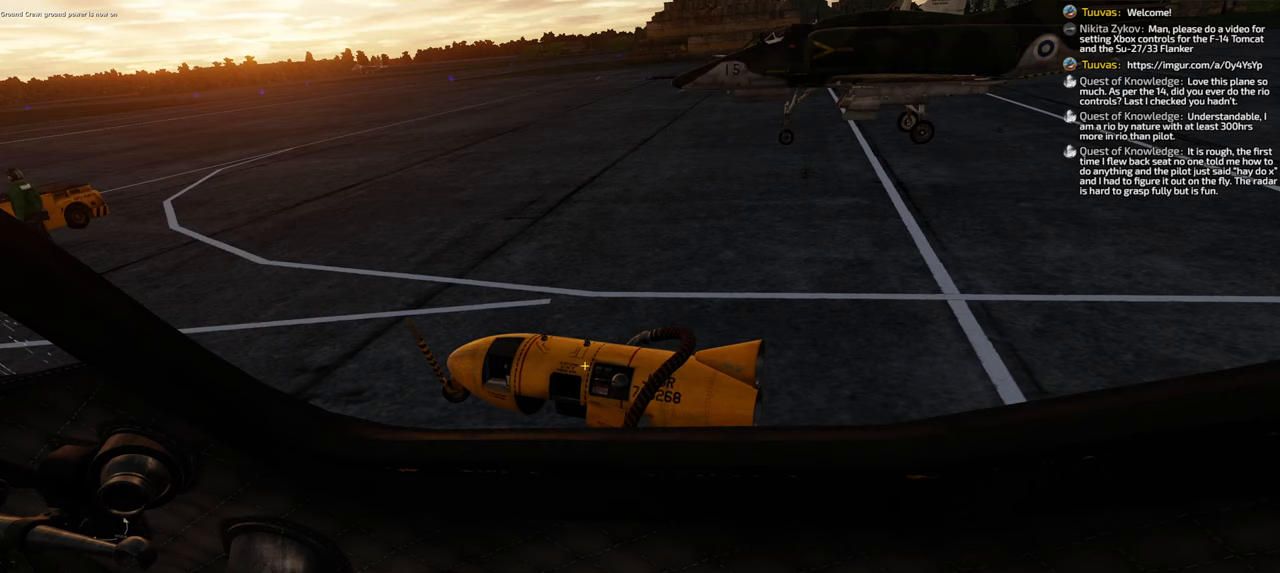
{"buttons": [], "left_stick": "center", "right_stick": "left", "events": [[117, "right_stick", "down"], [217, "right_stick", "right"], [283, "right_stick", "up-right"], [417, "right_stick", "up-left"], [483, "right_stick", "left"]]}
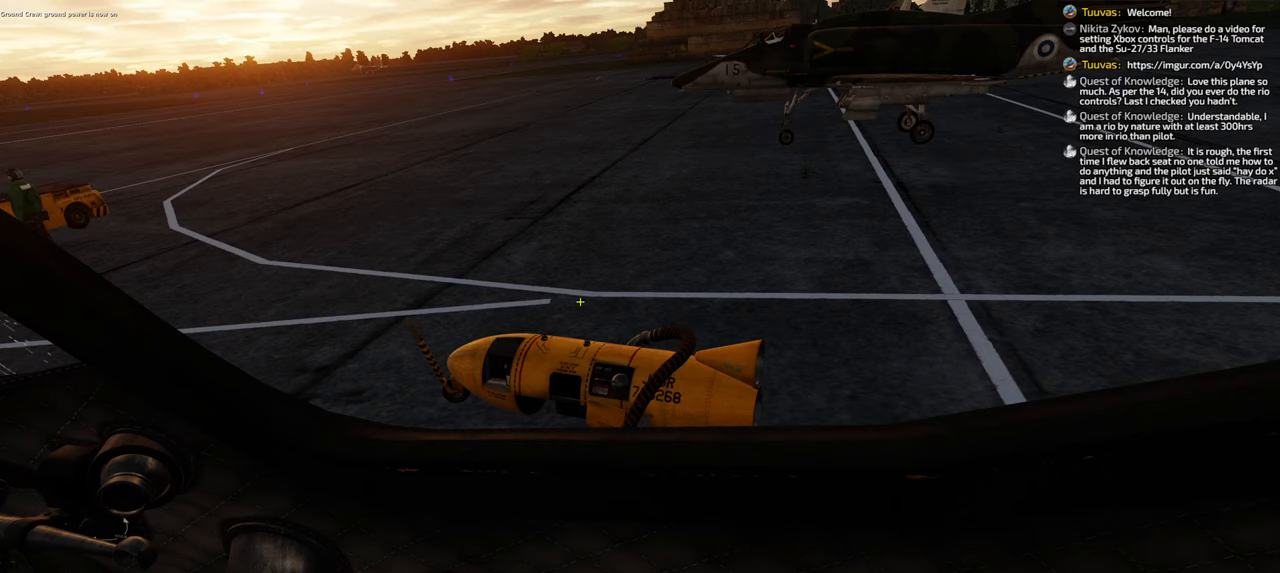
{"buttons": [], "left_stick": "center", "right_stick": "center", "events": [[50, "right_stick", "down-left"], [217, "right_stick", "center"]]}
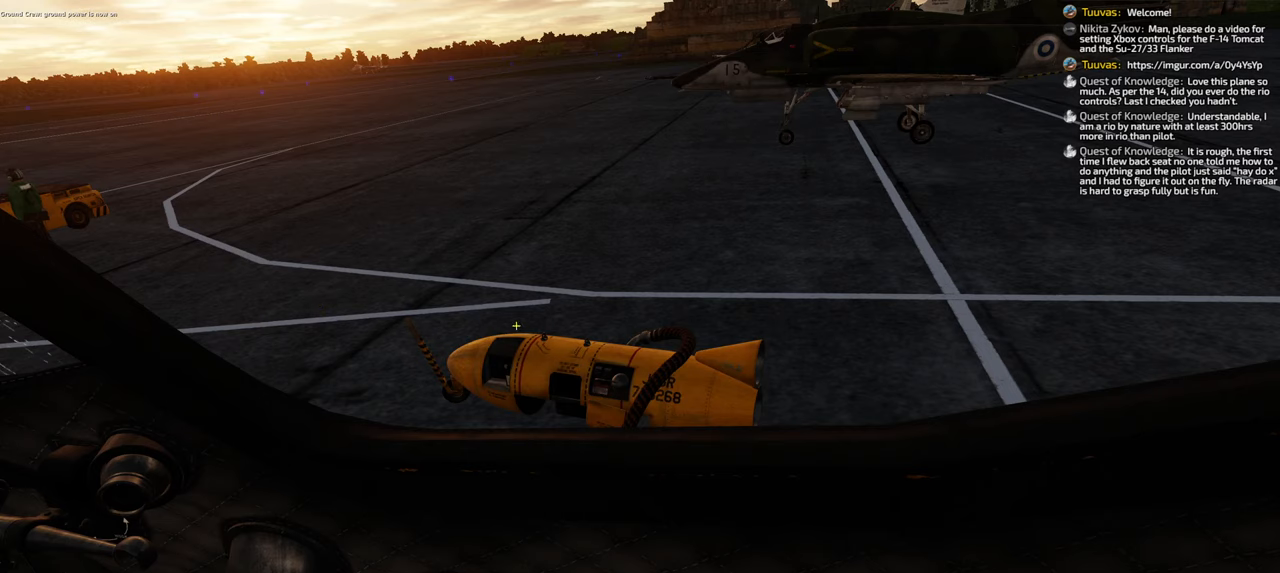
{"buttons": [], "left_stick": "center", "right_stick": "center", "events": []}
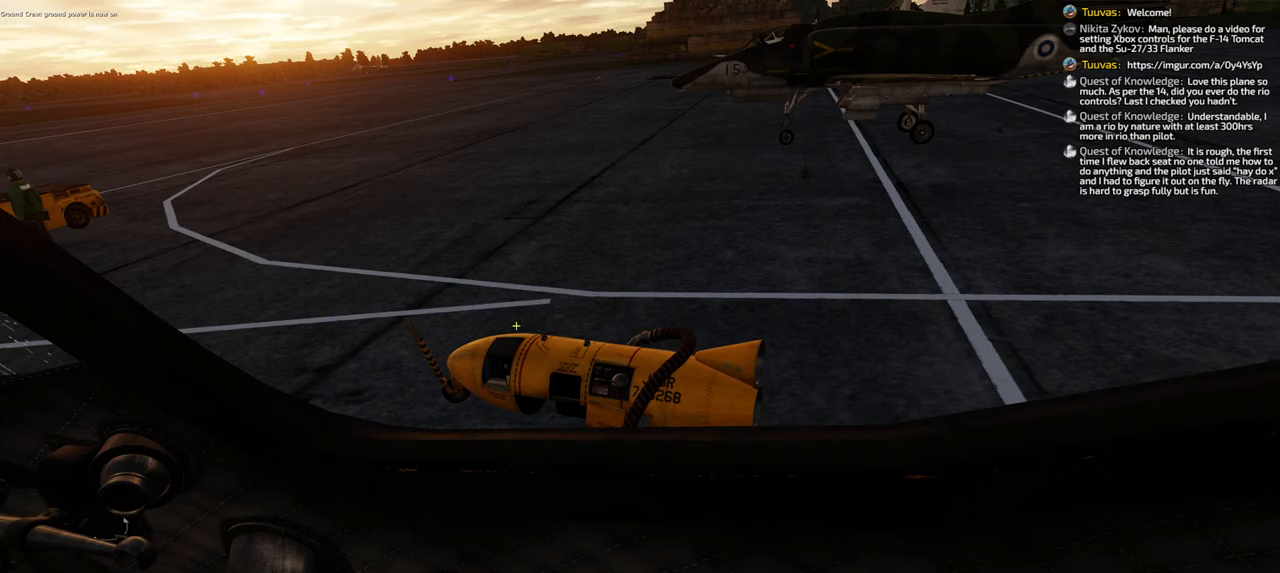
{"buttons": [], "left_stick": "center", "right_stick": "down-right", "events": [[133, "right_stick", "down-right"]]}
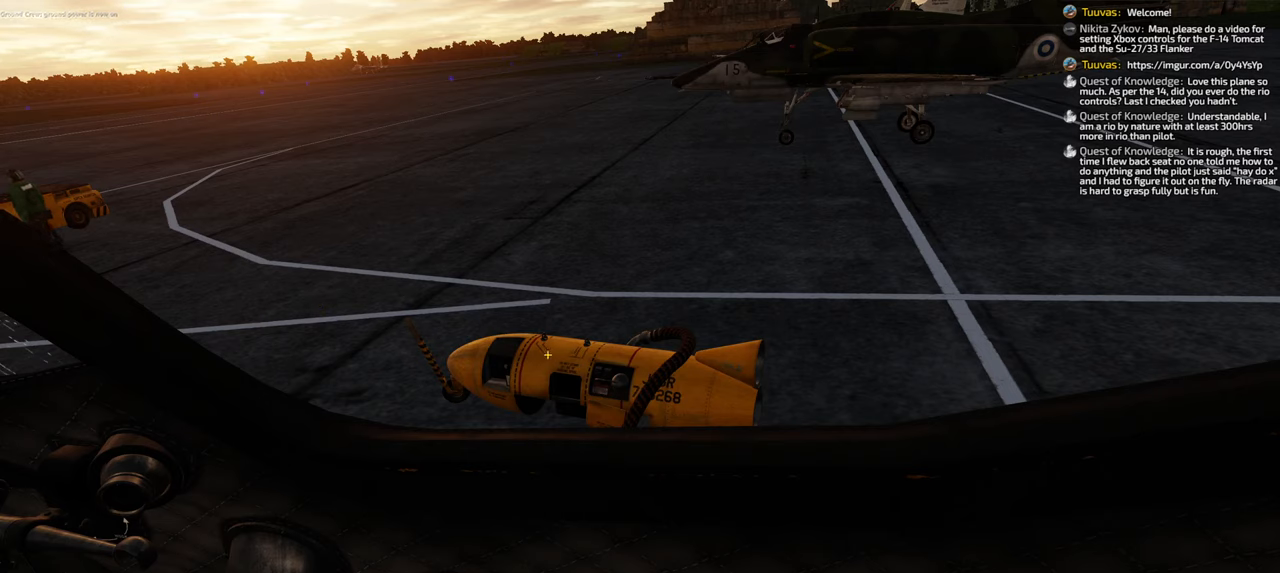
{"buttons": [], "left_stick": "center", "right_stick": "center", "events": [[283, "right_stick", "center"]]}
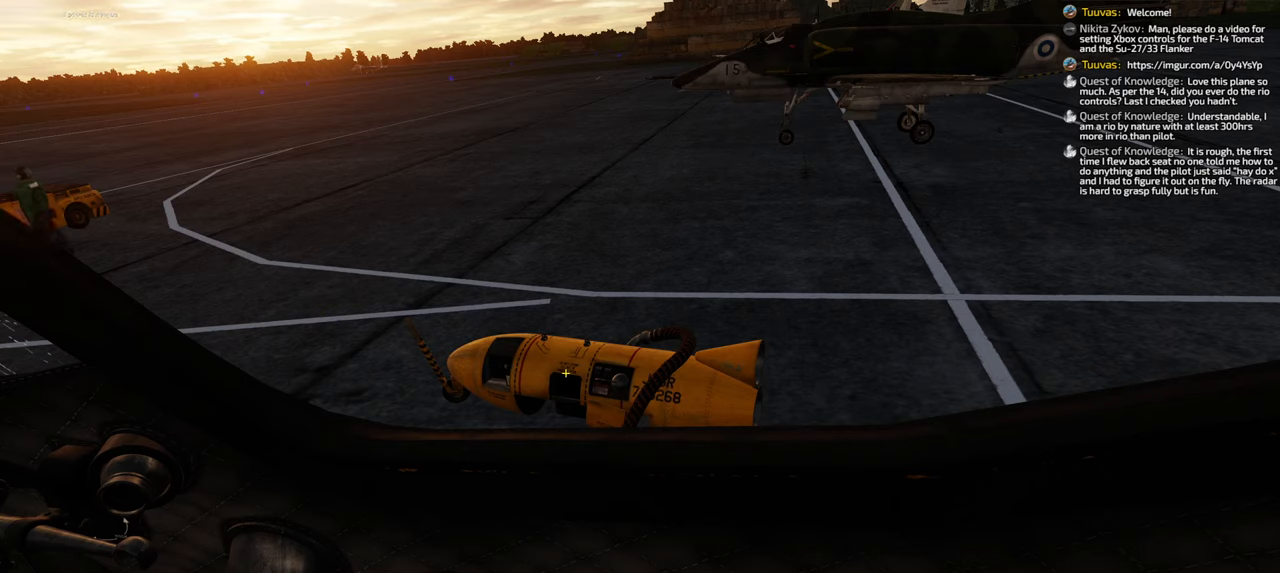
{"buttons": [], "left_stick": "center", "right_stick": "right", "events": [[167, "right_stick", "right"]]}
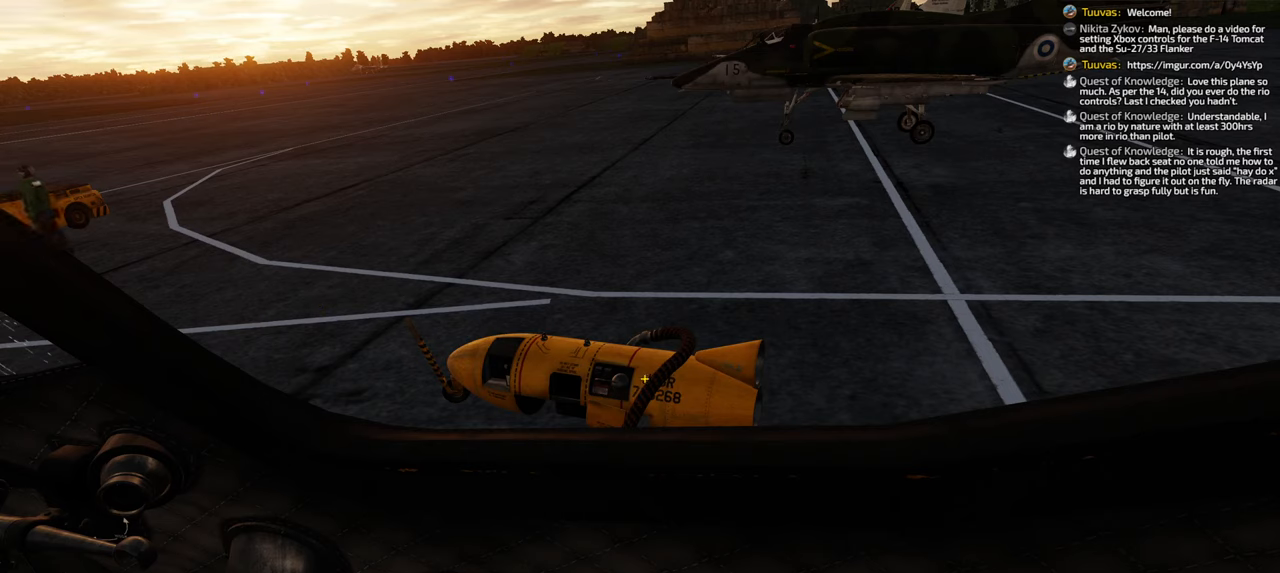
{"buttons": [], "left_stick": "center", "right_stick": "up", "events": [[83, "right_stick", "center"], [233, "right_stick", "down-left"], [400, "right_stick", "center"], [500, "right_stick", "up"]]}
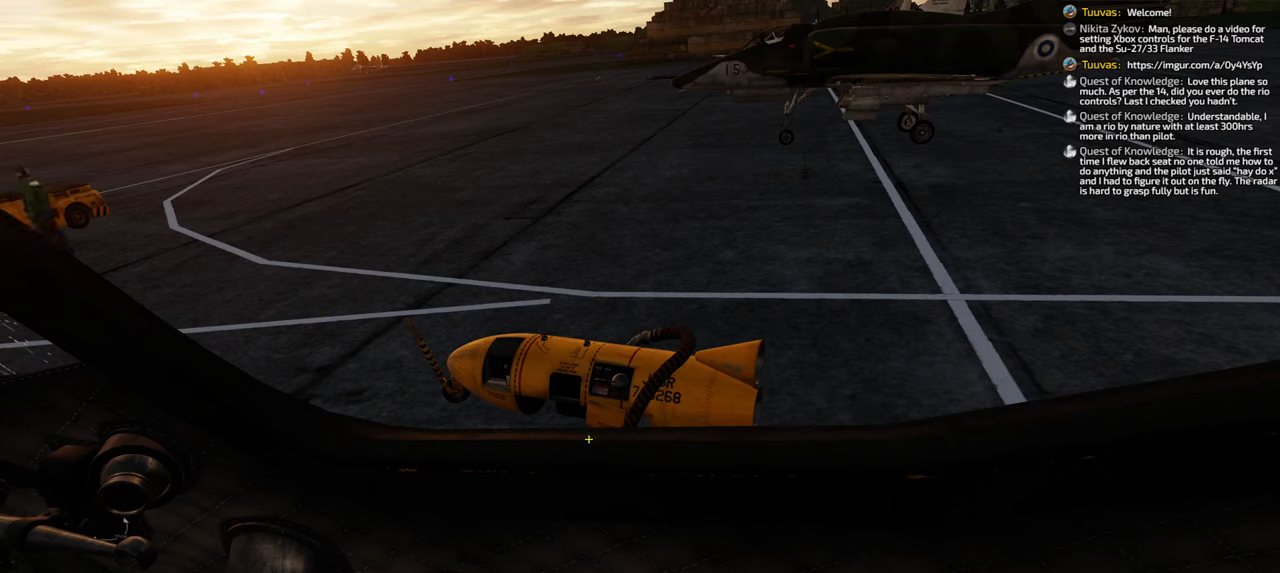
{"buttons": [], "left_stick": "center", "right_stick": "center", "events": [[167, "right_stick", "center"]]}
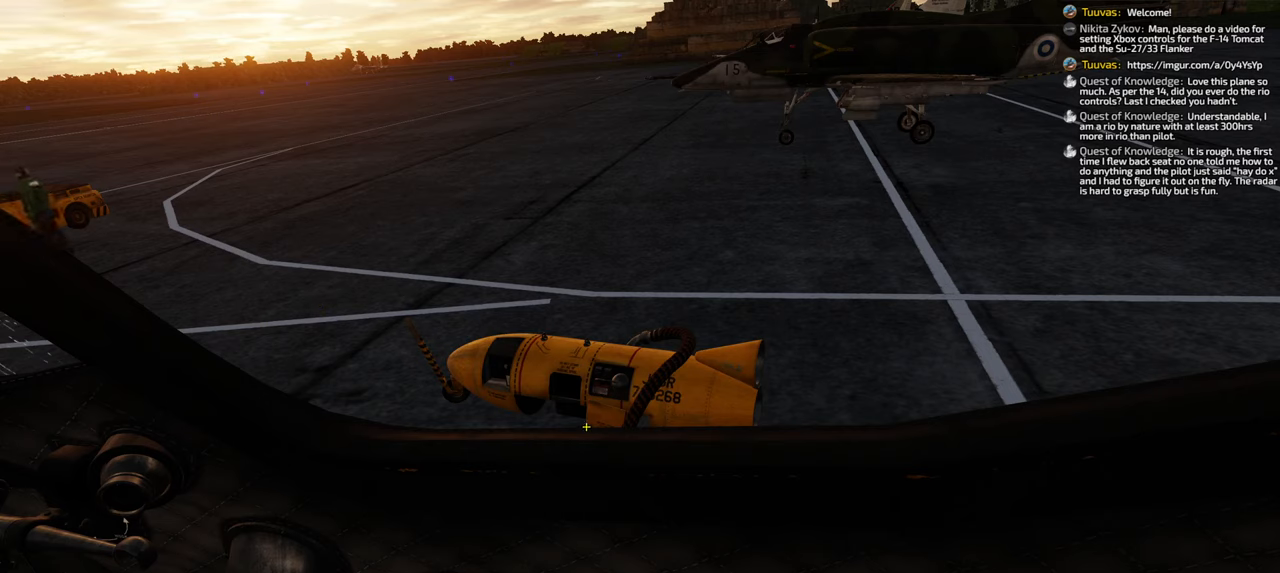
{"buttons": [], "left_stick": "center", "right_stick": "center", "events": []}
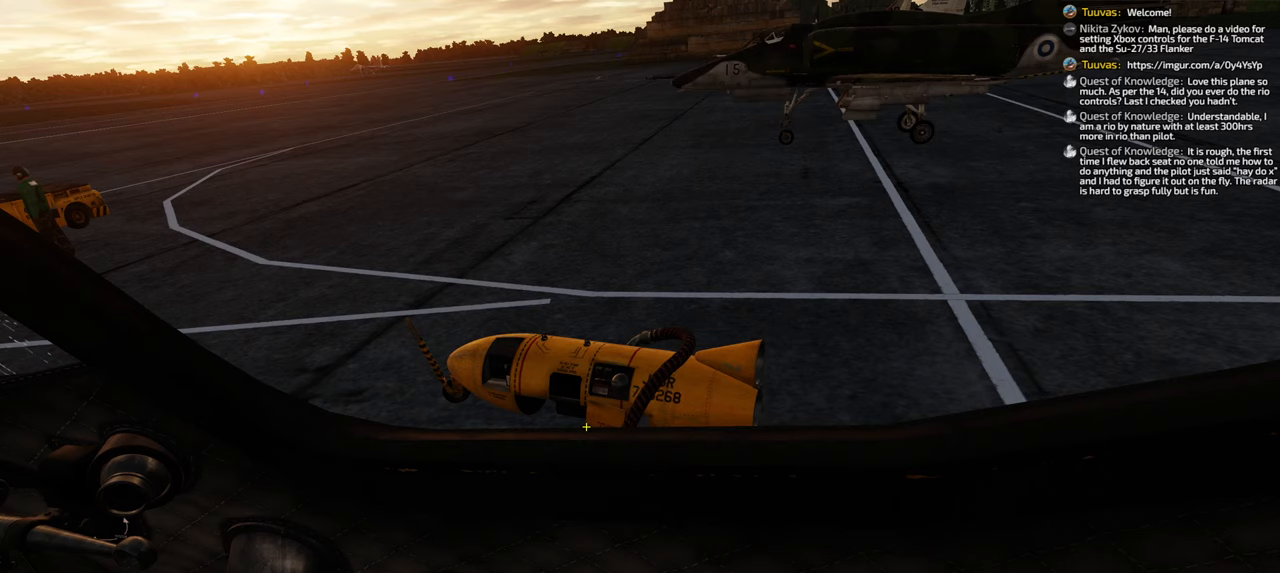
{"buttons": [], "left_stick": "center", "right_stick": "center", "events": []}
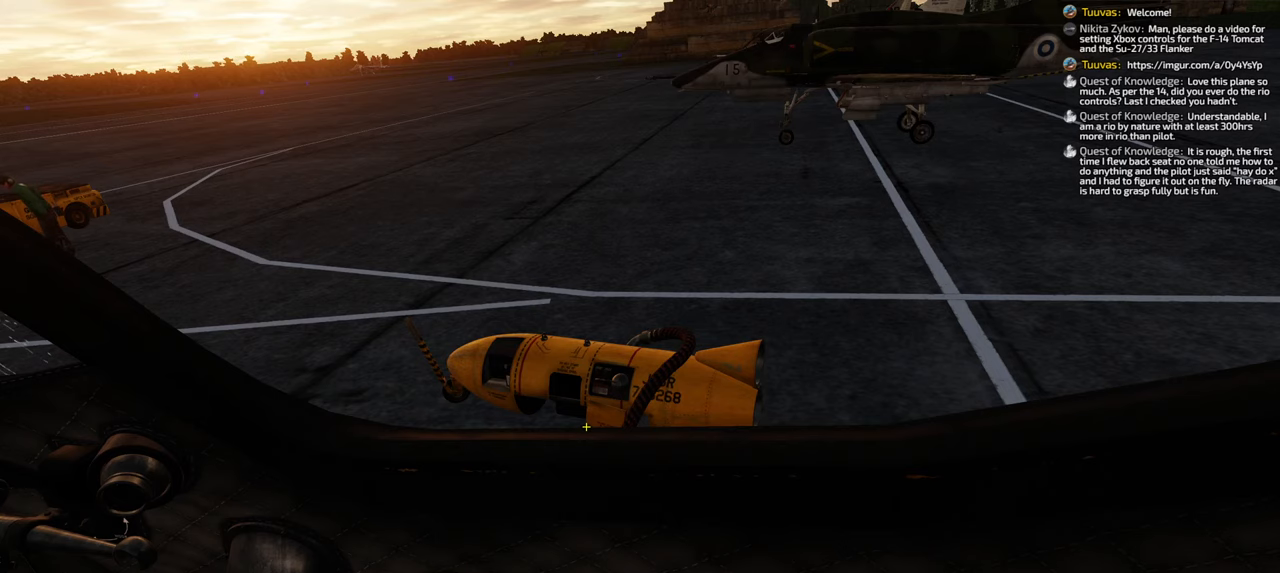
{"buttons": [], "left_stick": "center", "right_stick": "center", "events": []}
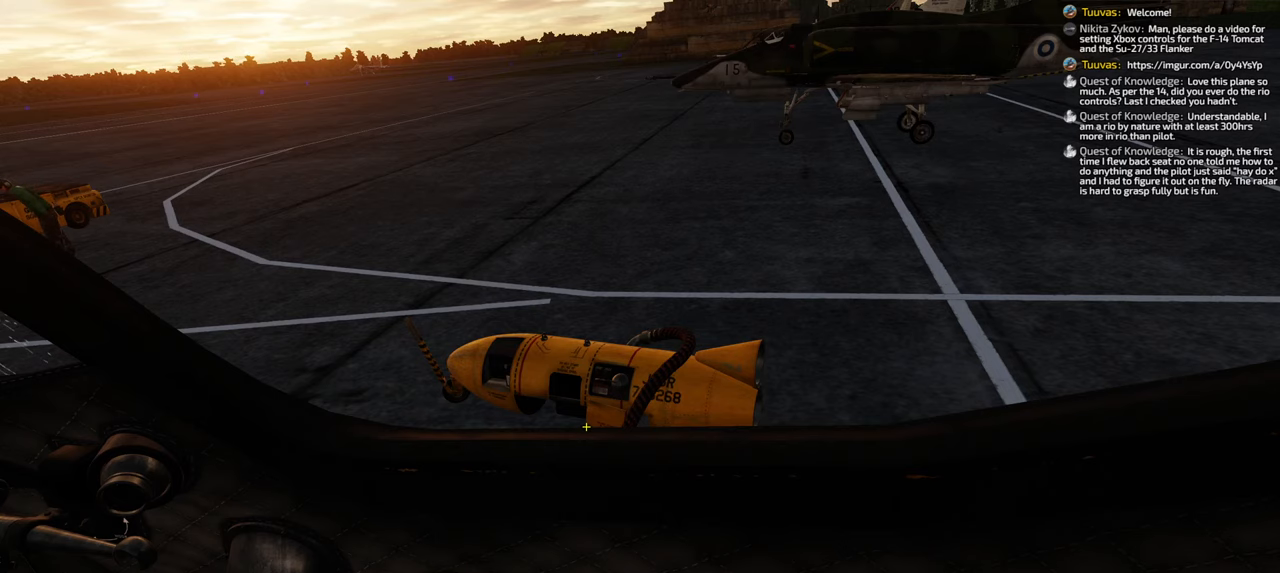
{"buttons": [], "left_stick": "center", "right_stick": "left", "events": [[233, "right_stick", "up"], [367, "right_stick", "left"]]}
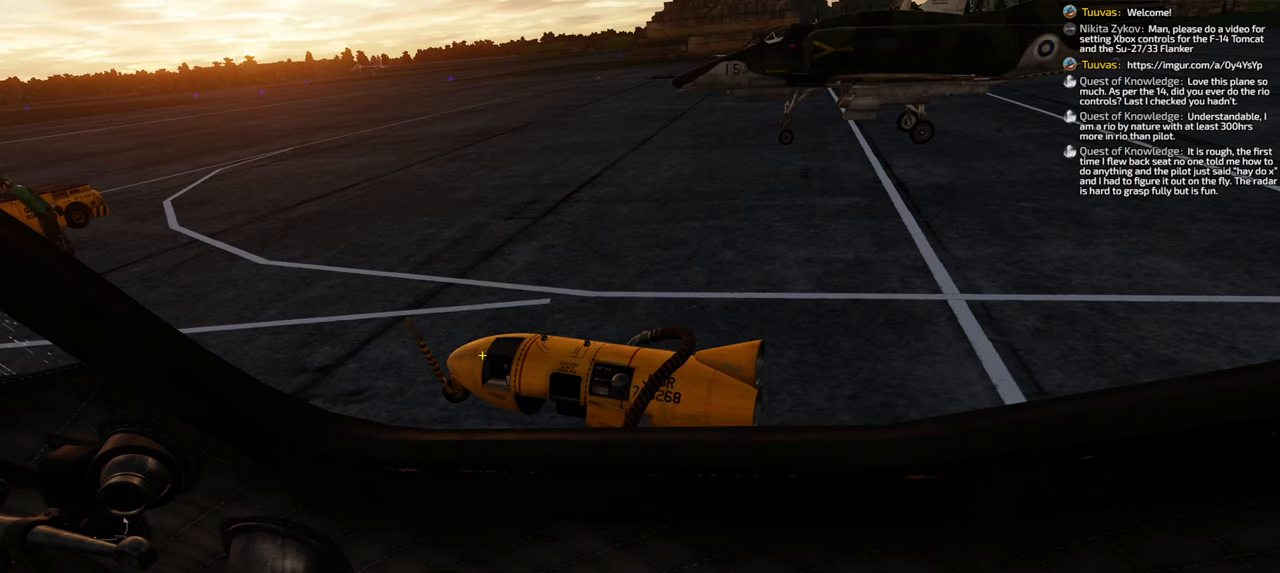
{"buttons": [], "left_stick": "center", "right_stick": "center", "events": [[17, "right_stick", "center"], [133, "R1", "down"], [267, "R3", "down"], [417, "R3", "up"], [450, "R1", "up"]]}
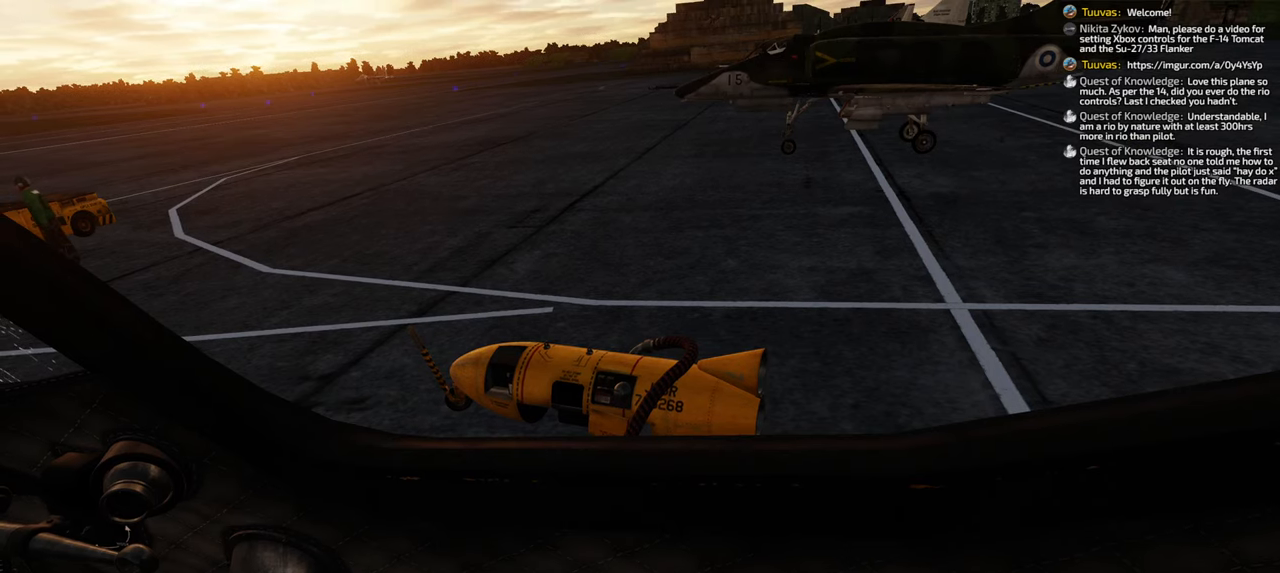
{"buttons": [], "left_stick": "center", "right_stick": "center", "events": []}
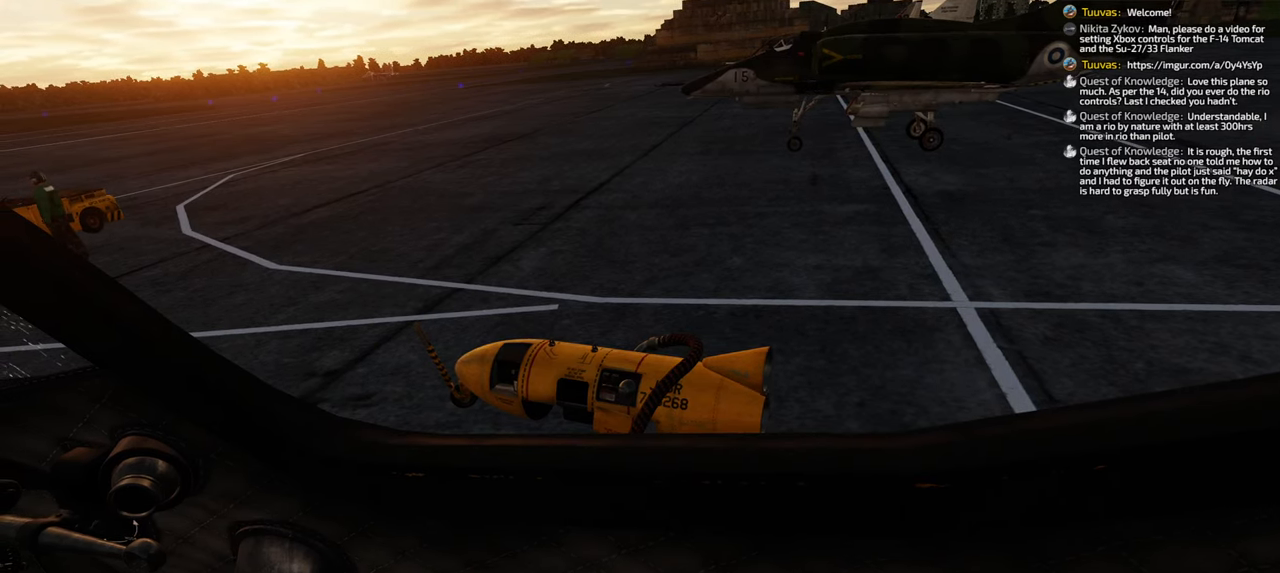
{"buttons": [], "left_stick": "center", "right_stick": "center", "events": []}
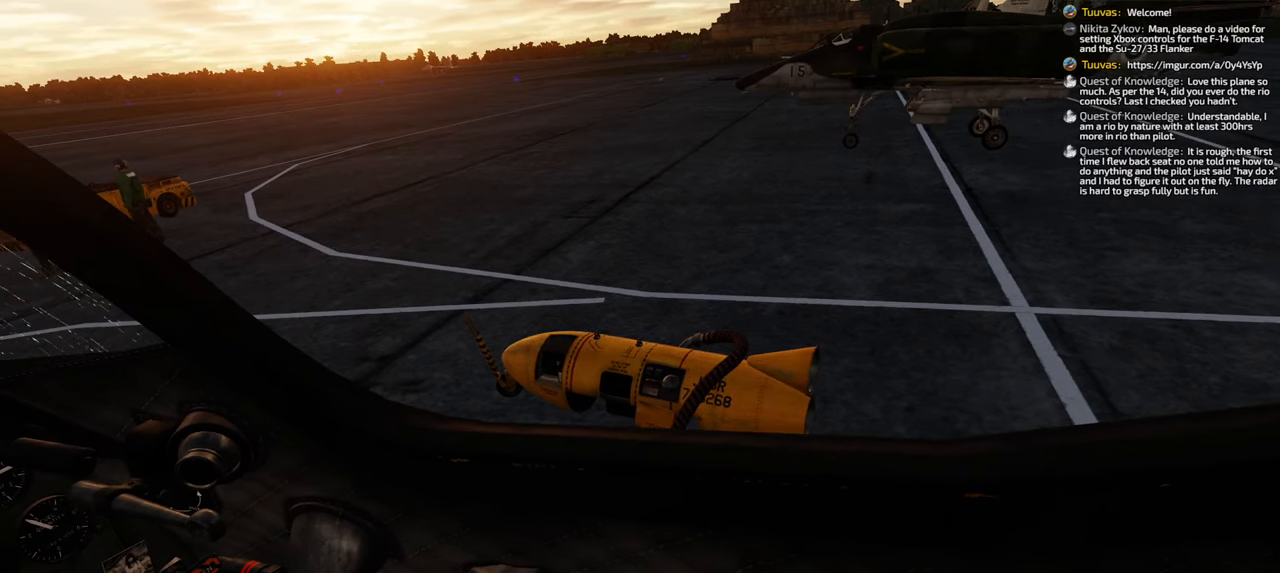
{"buttons": [], "left_stick": "center", "right_stick": "center", "events": []}
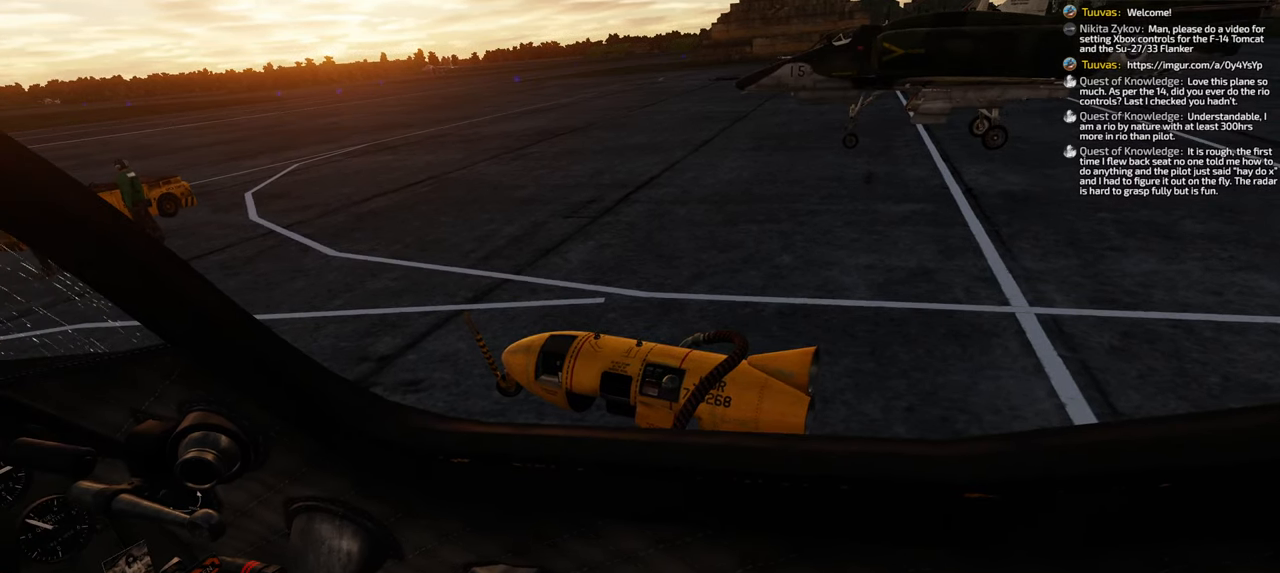
{"buttons": [], "left_stick": "center", "right_stick": "center", "events": []}
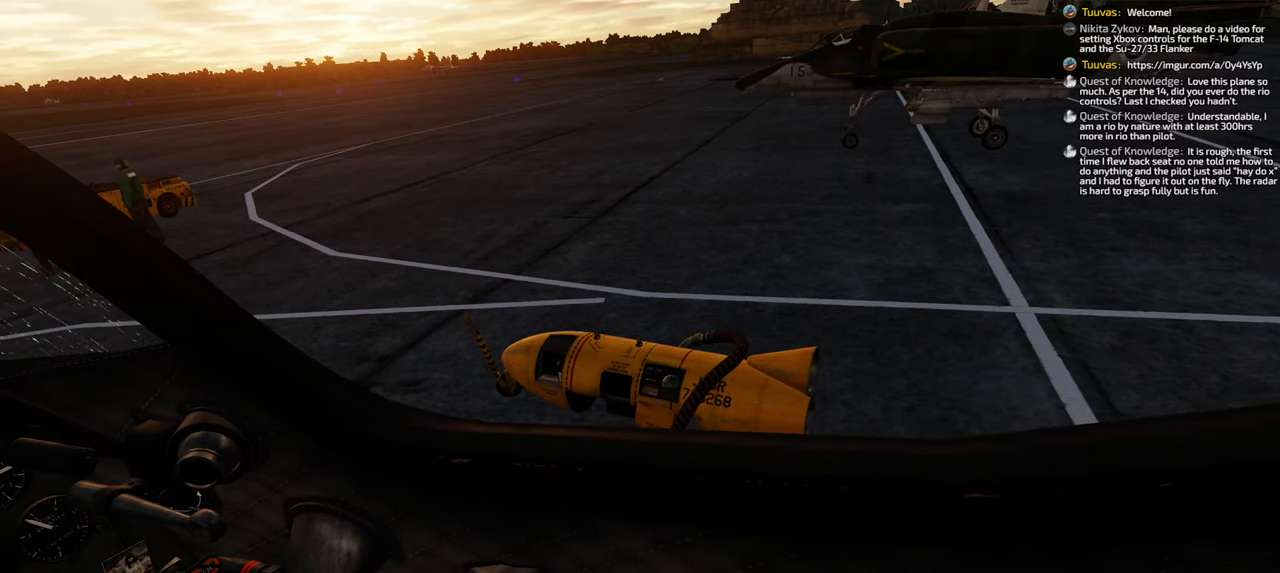
{"buttons": [], "left_stick": "center", "right_stick": "center", "events": []}
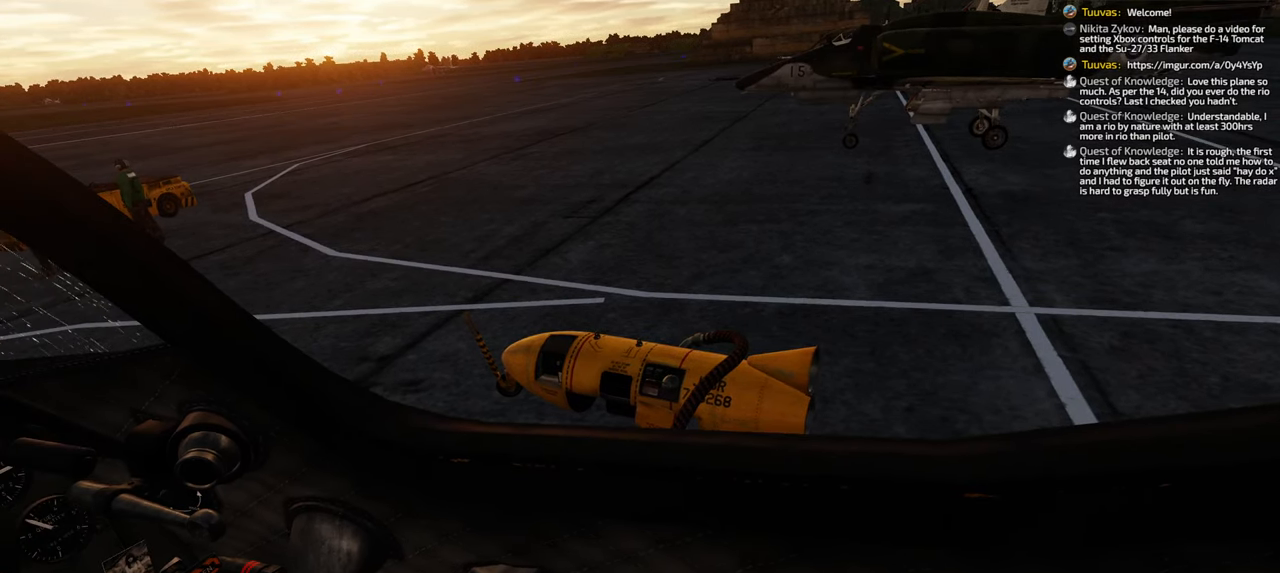
{"buttons": [], "left_stick": "center", "right_stick": "center", "events": []}
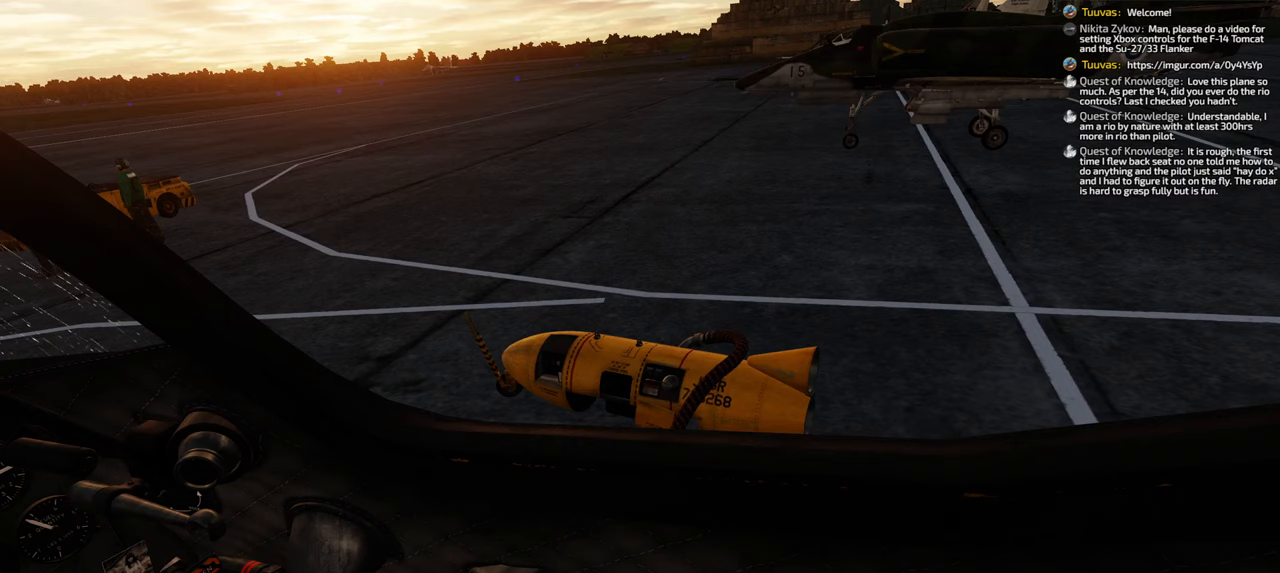
{"buttons": [], "left_stick": "center", "right_stick": "center", "events": []}
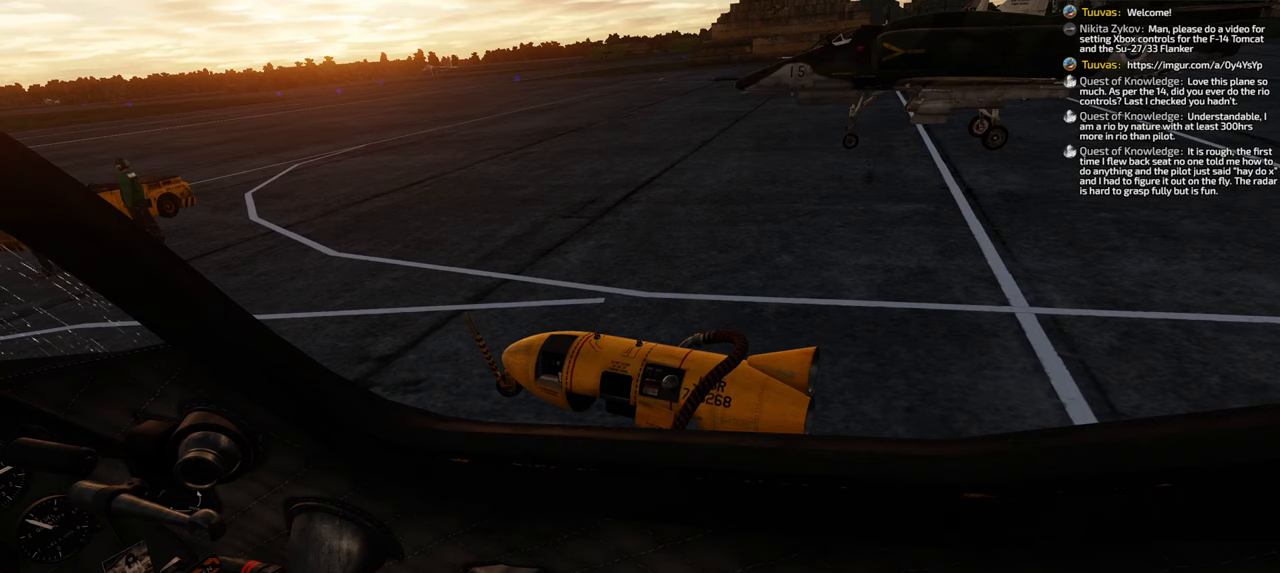
{"buttons": [], "left_stick": "center", "right_stick": "center", "events": []}
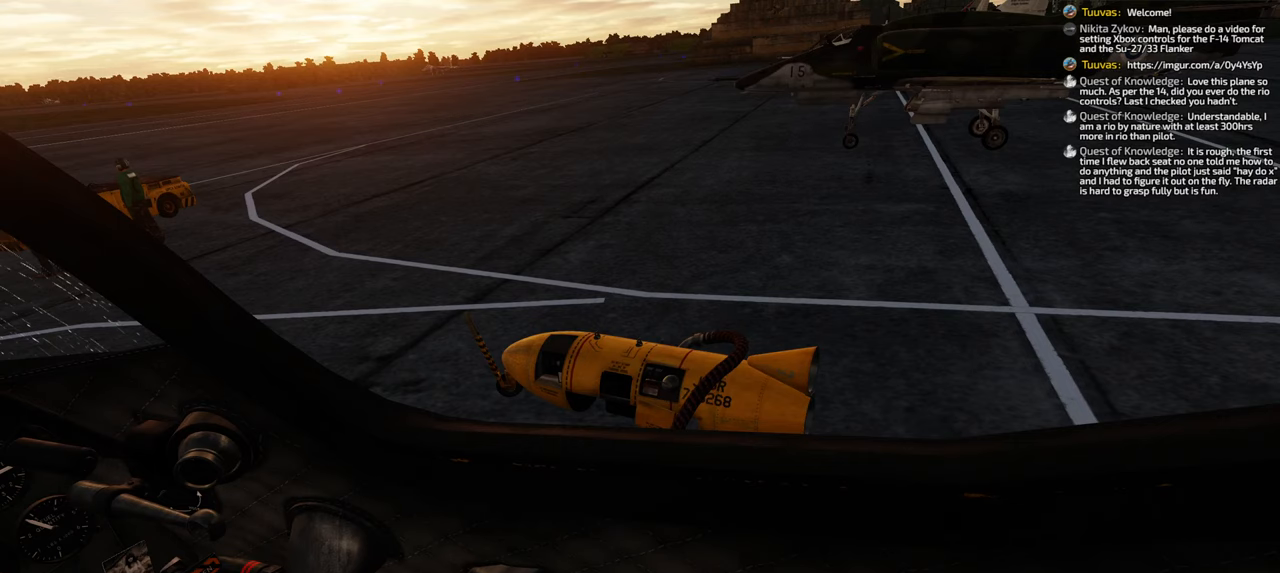
{"buttons": [], "left_stick": "center", "right_stick": "center", "events": [[83, "right_stick", "left"], [200, "right_stick", "center"]]}